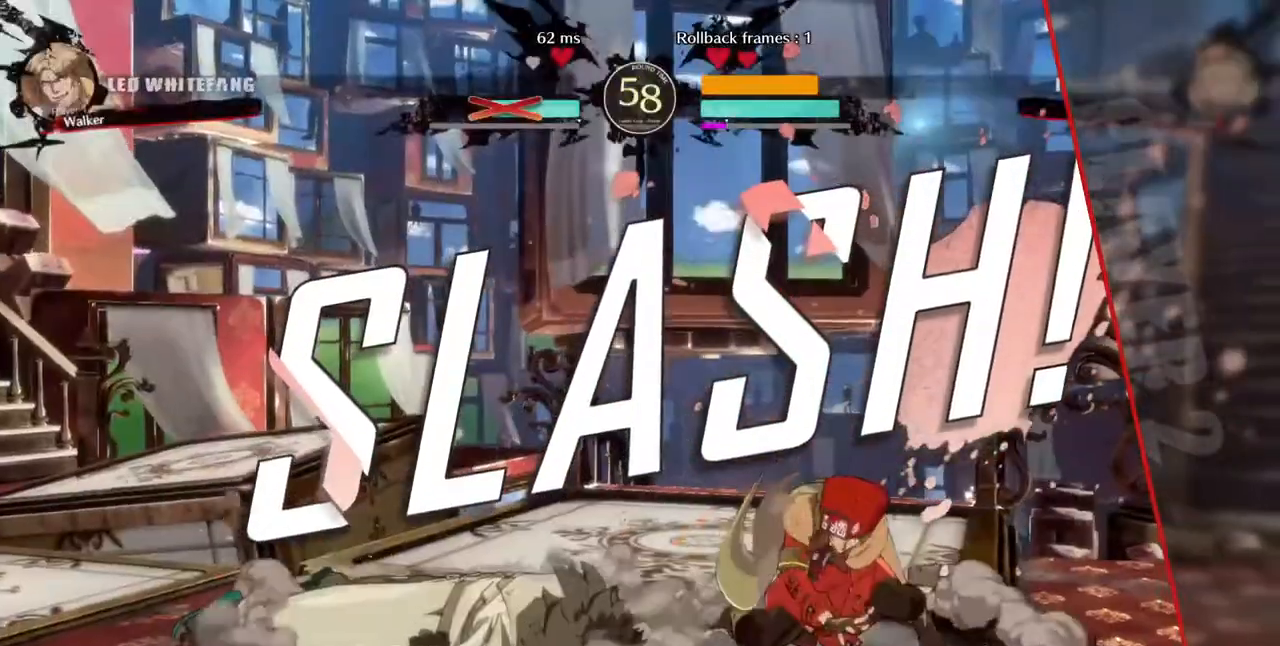
Gameplay with a controller (arcade stick); each line is a JSON object with the inputs held at the frame after it (dt_ms = milliseconds from this image to that frame). "events" lists button and stick changes between this image and that frame as [ms after this image, input, new state], when the widget could be followed in between. Not read: HOME L3 R3 SELECT START other_buttons.
{"dt_ms": 480, "buttons": [], "events": []}
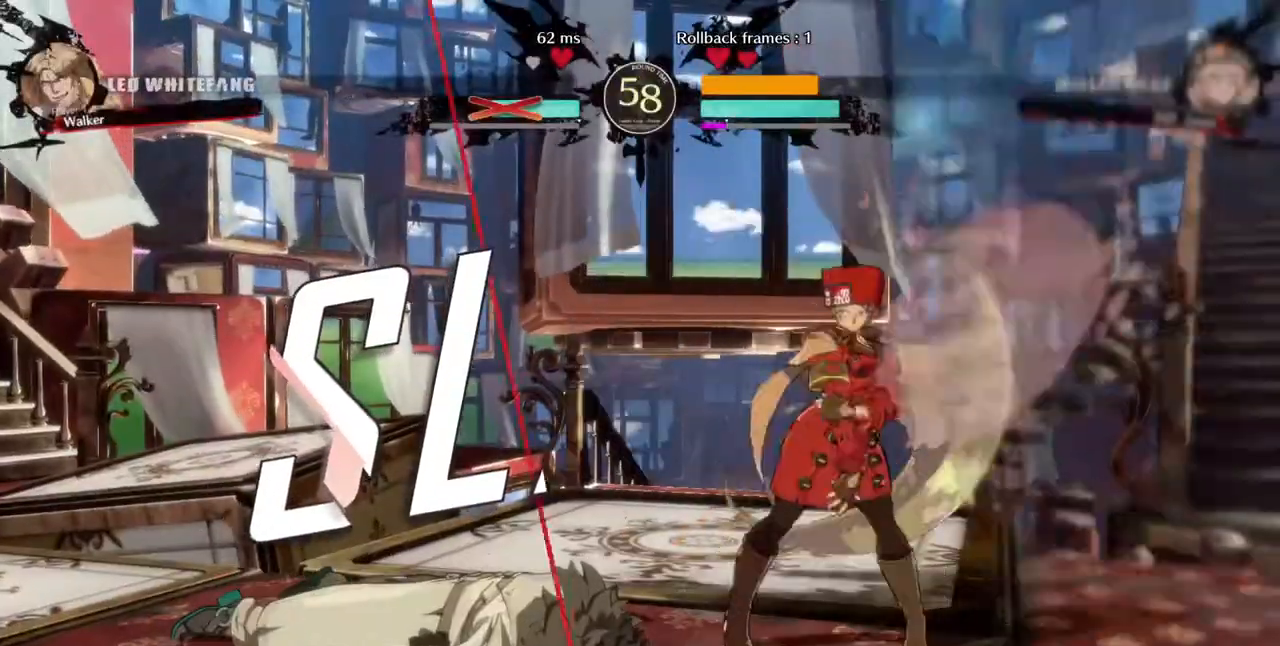
{"dt_ms": 520, "buttons": [], "events": [[400, "CROSS", "down"], [440, "CROSS", "up"]]}
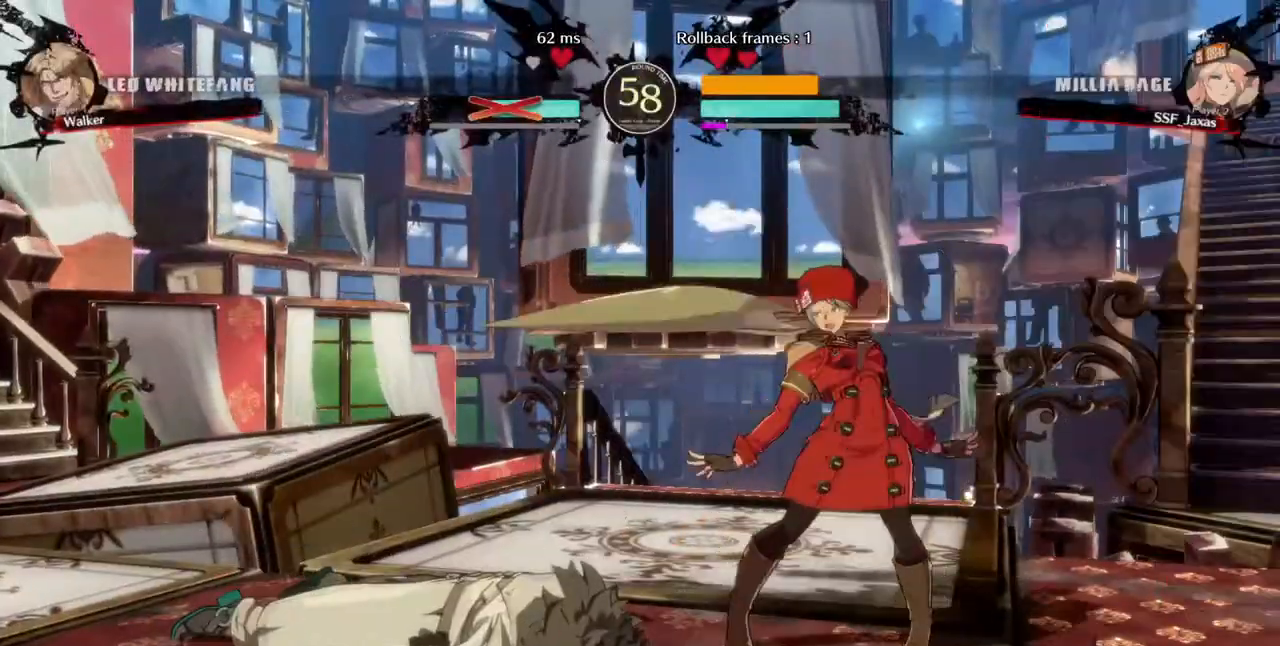
{"dt_ms": 480, "buttons": [], "events": [[320, "CROSS", "down"], [400, "CROSS", "up"]]}
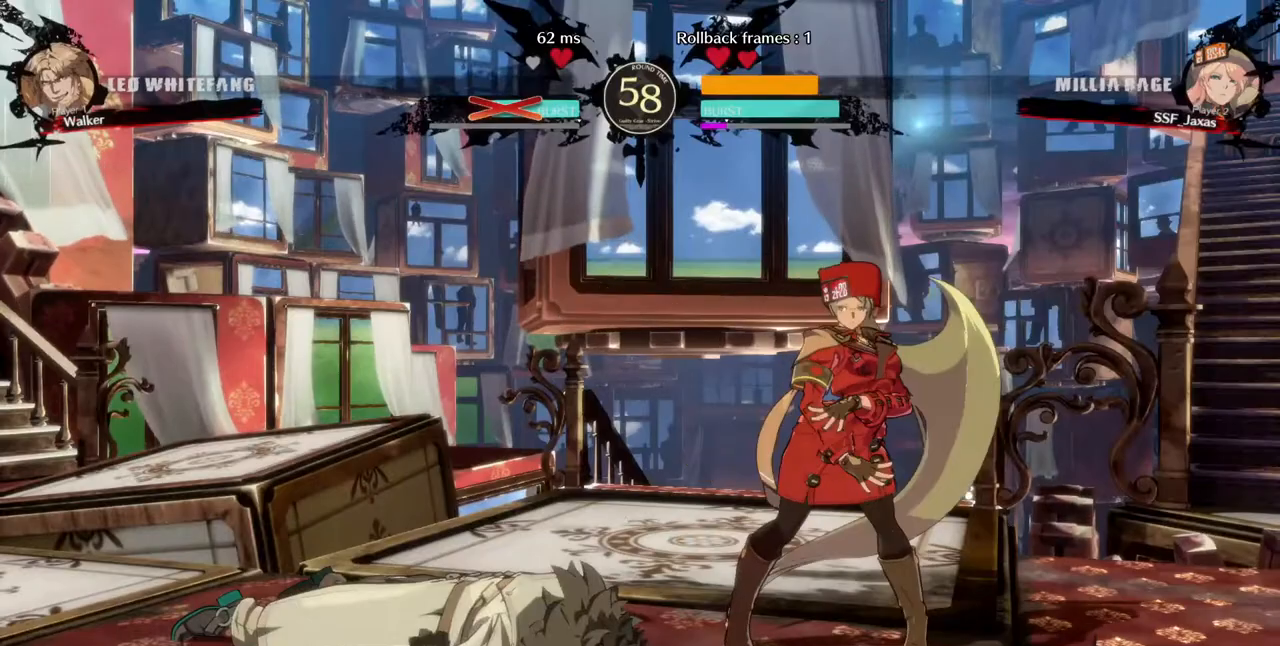
{"dt_ms": 520, "buttons": [], "events": []}
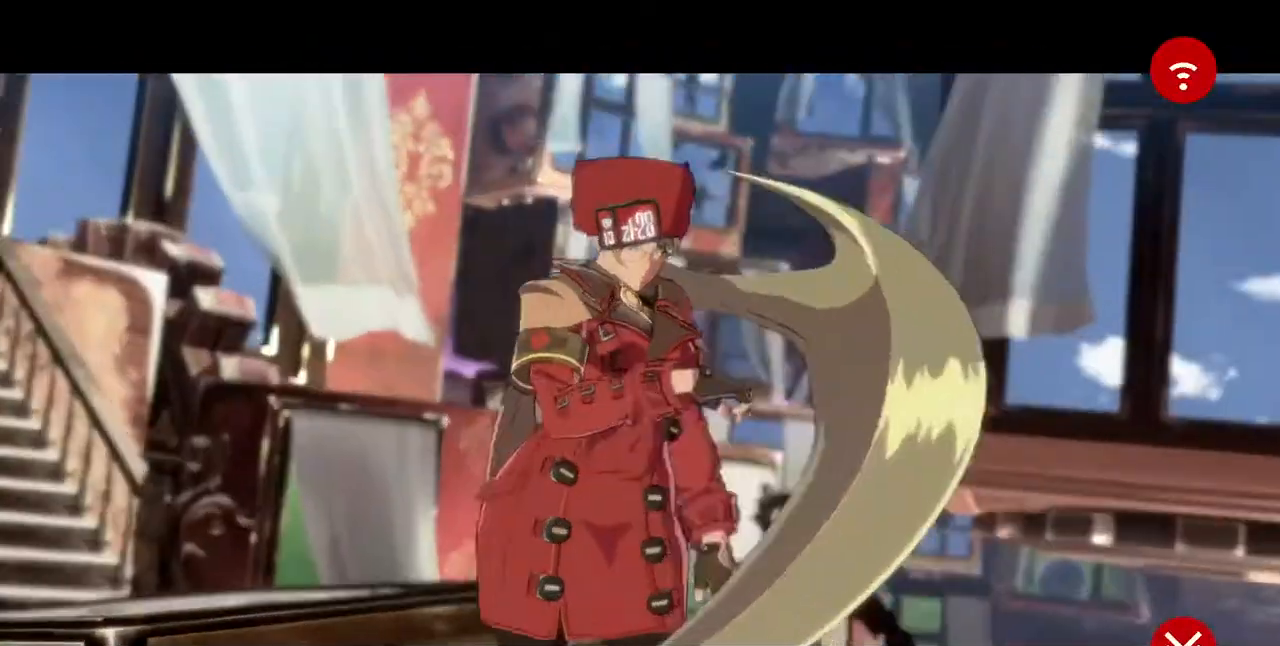
{"dt_ms": 480, "buttons": [], "events": [[120, "CROSS", "down"], [160, "CROSS", "up"]]}
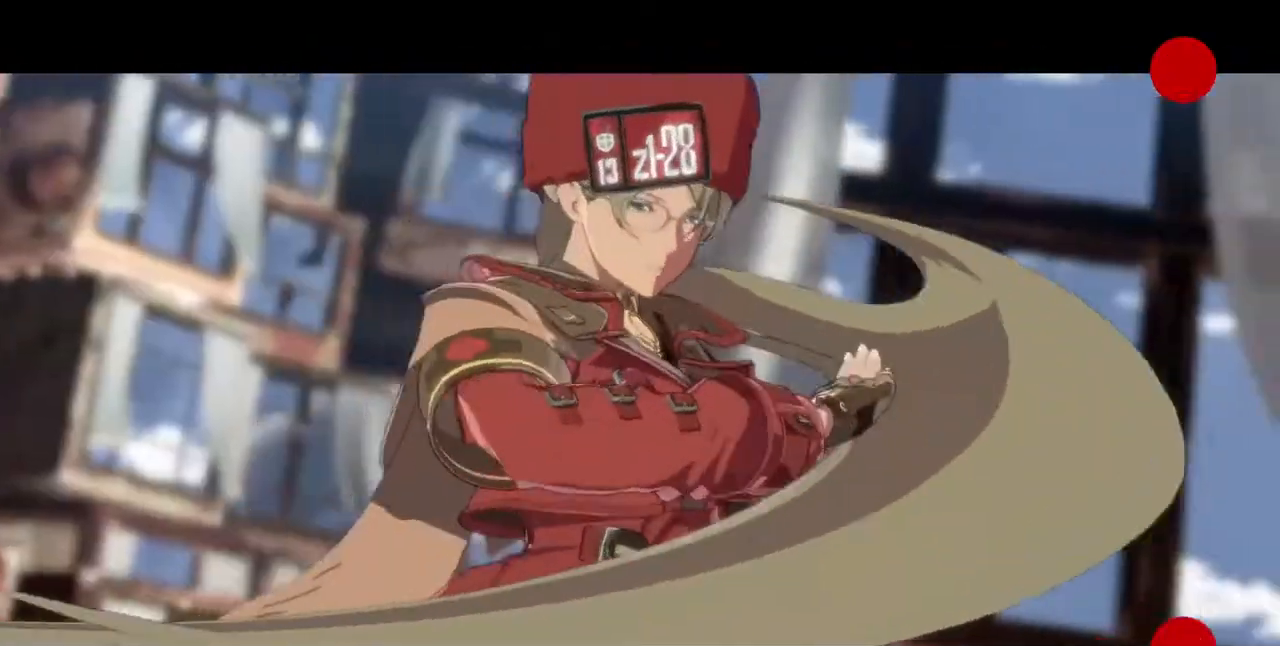
{"dt_ms": 520, "buttons": ["CROSS"], "events": [[40, "CROSS", "down"], [120, "CROSS", "up"], [520, "CROSS", "down"]]}
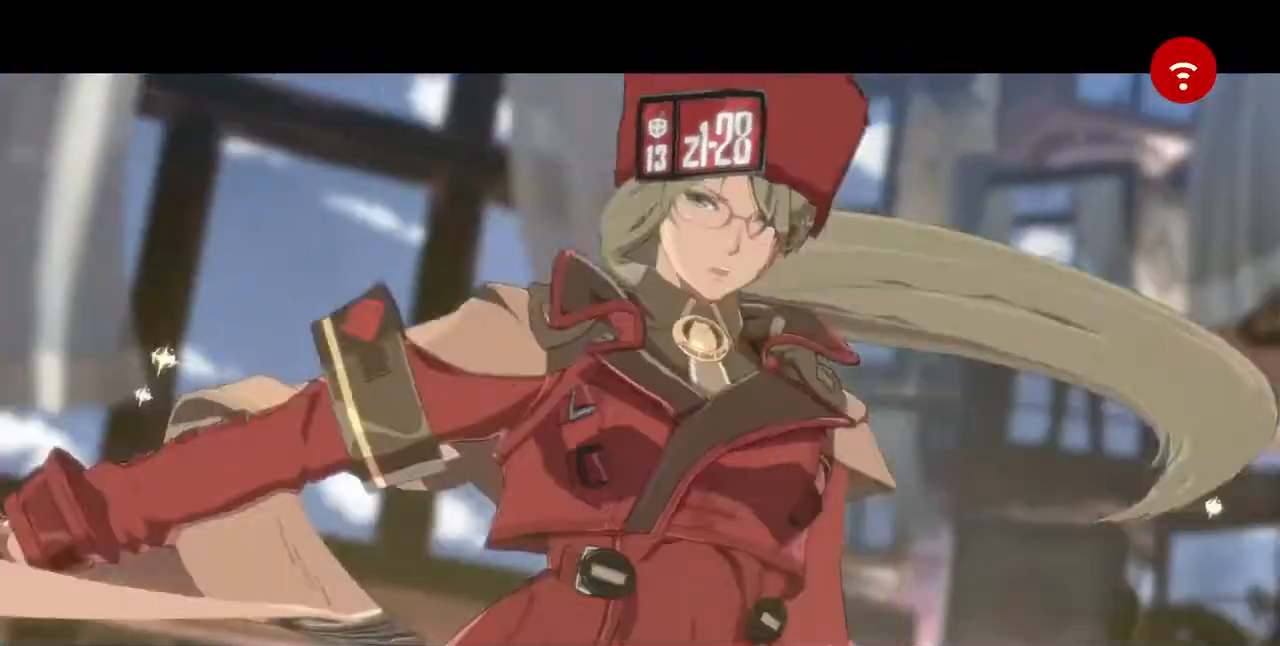
{"dt_ms": 480, "buttons": ["CROSS"], "events": [[80, "CROSS", "up"], [400, "CROSS", "down"]]}
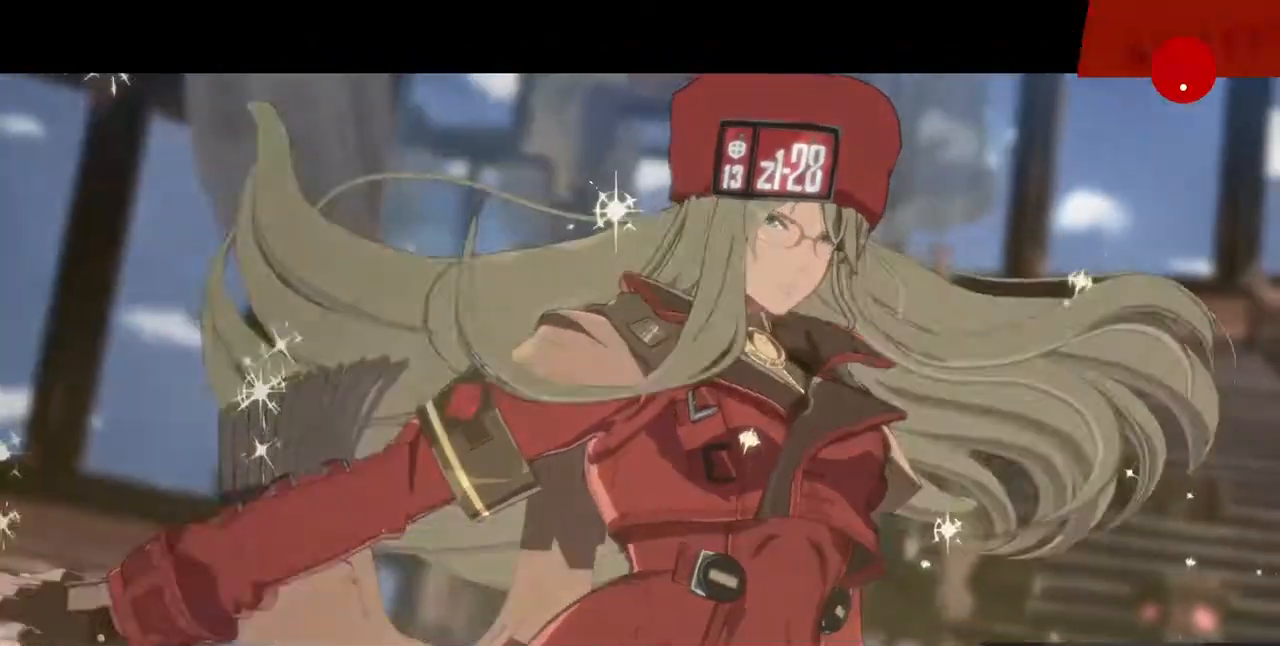
{"dt_ms": 520, "buttons": [], "events": [[40, "CROSS", "up"]]}
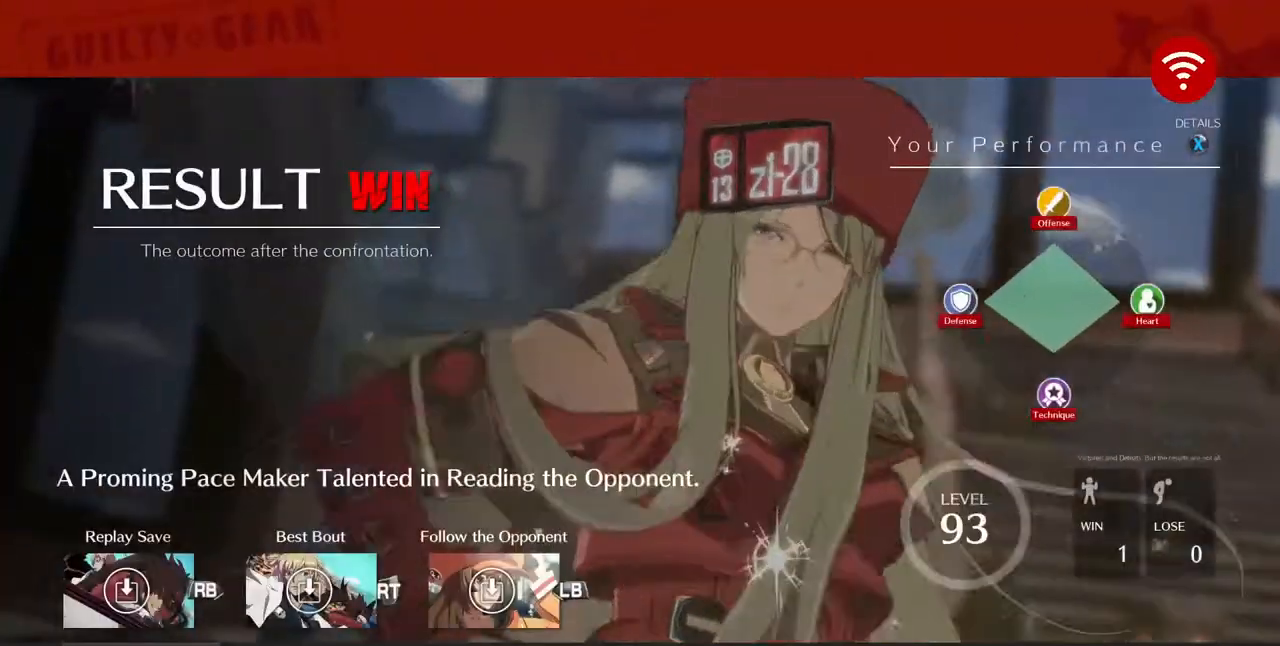
{"dt_ms": 480, "buttons": [], "events": []}
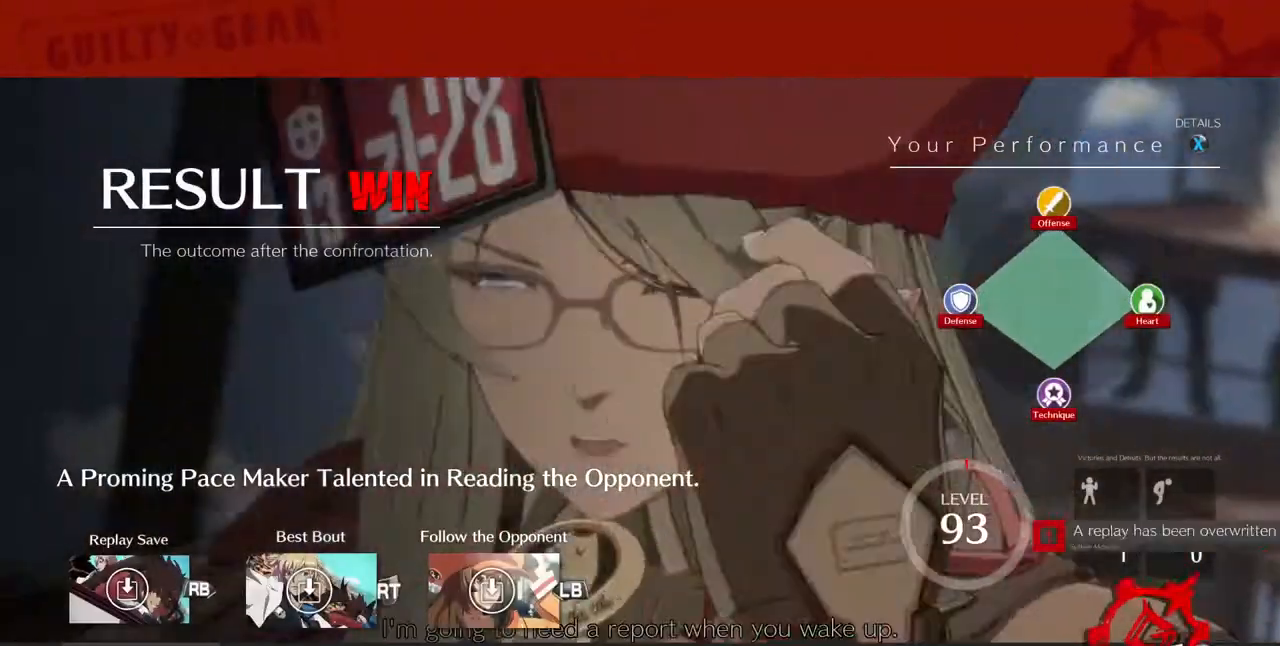
{"dt_ms": 520, "buttons": [], "events": [[160, "CROSS", "down"], [240, "CROSS", "up"], [440, "CROSS", "down"], [520, "CROSS", "up"]]}
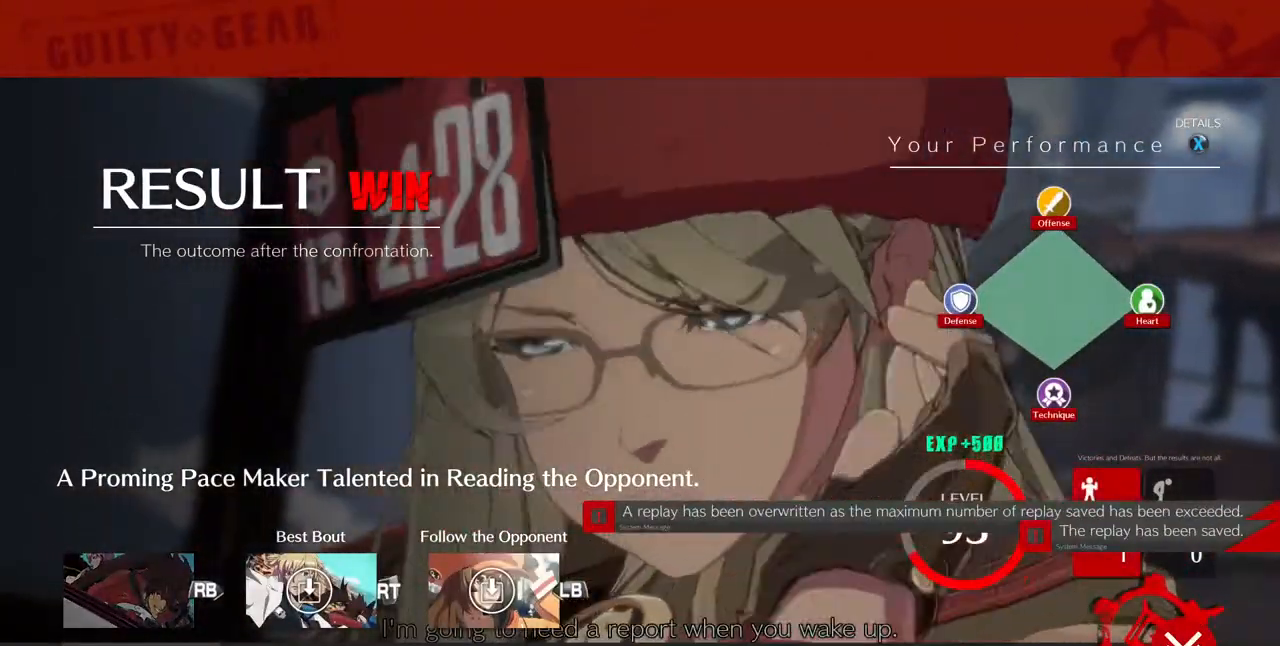
{"dt_ms": 480, "buttons": [], "events": [[360, "CROSS", "down"], [400, "CROSS", "up"]]}
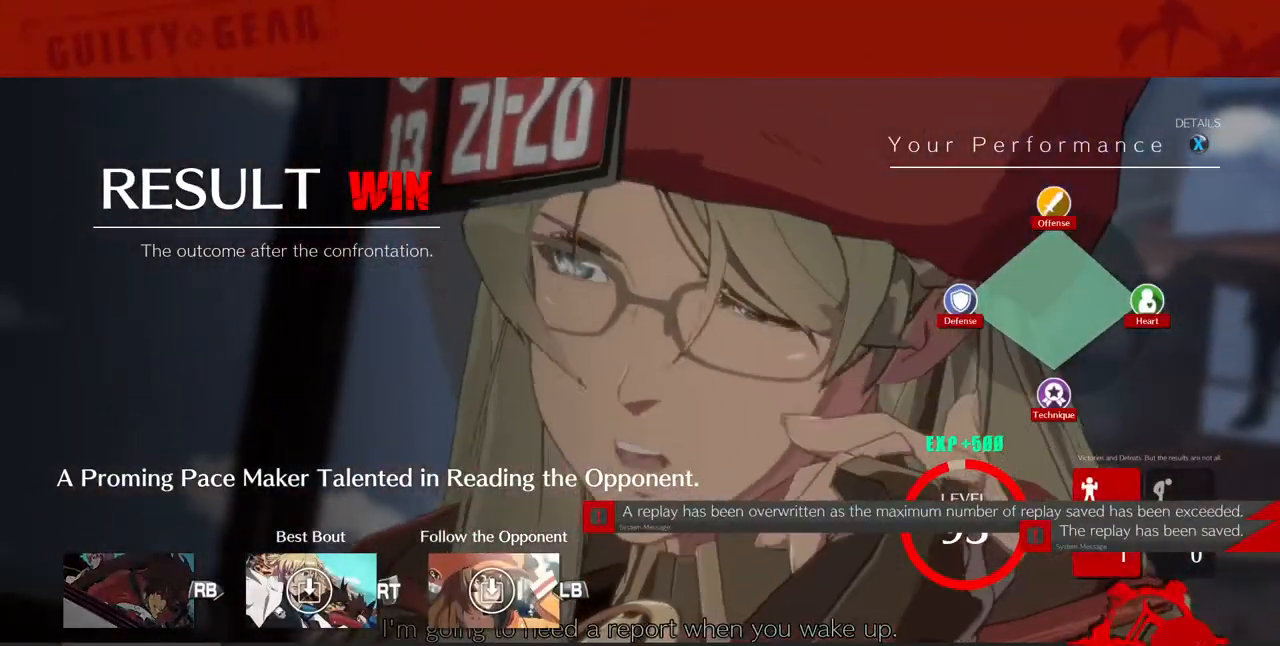
{"dt_ms": 520, "buttons": [], "events": [[40, "CROSS", "down"], [240, "CROSS", "up"], [440, "CROSS", "down"], [520, "CROSS", "up"]]}
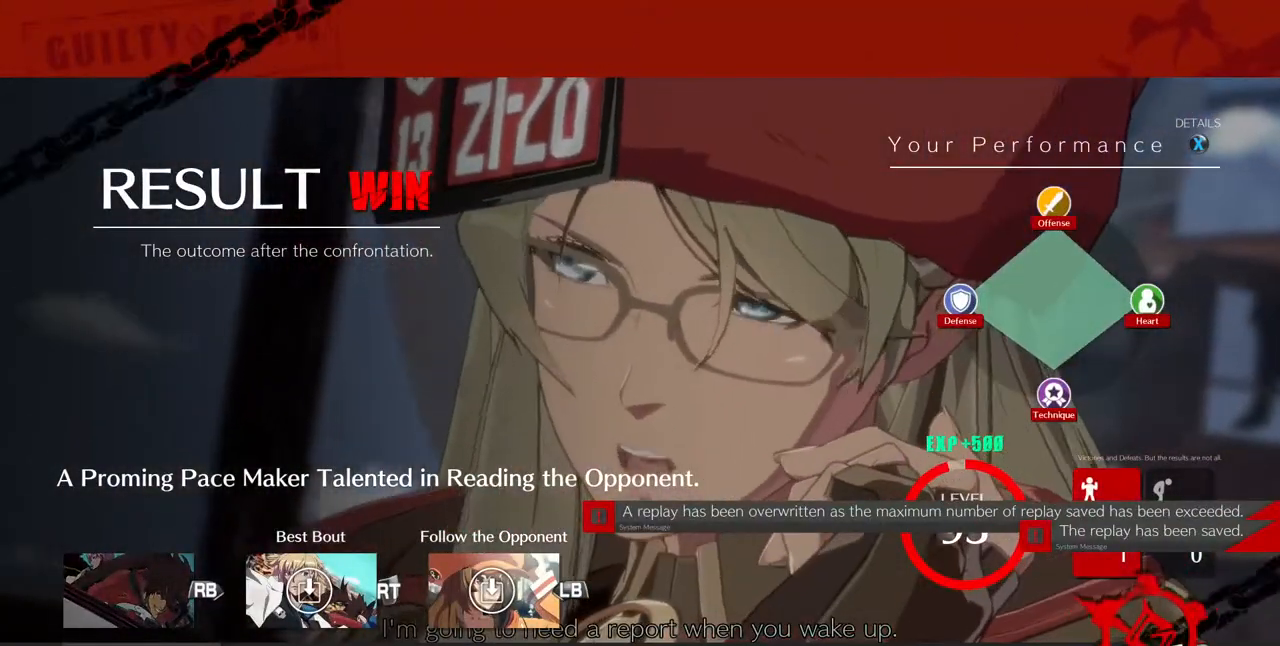
{"dt_ms": 480, "buttons": [], "events": [[360, "CROSS", "down"], [440, "CROSS", "up"]]}
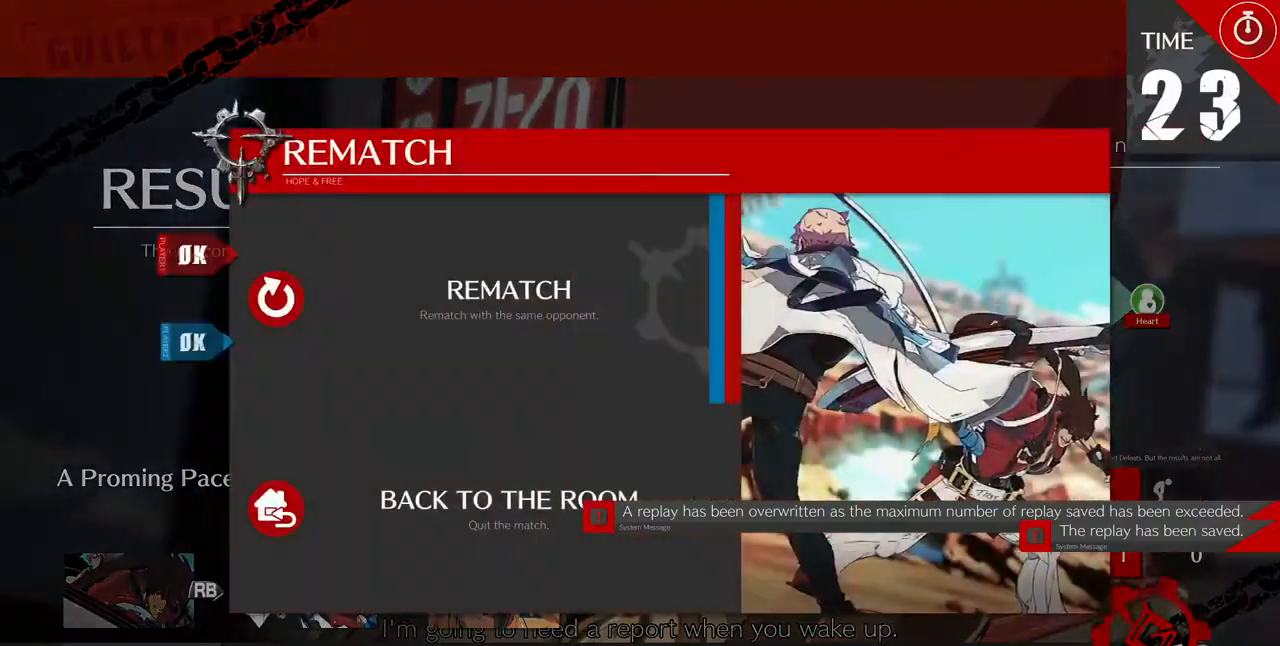
{"dt_ms": 520, "buttons": [], "events": []}
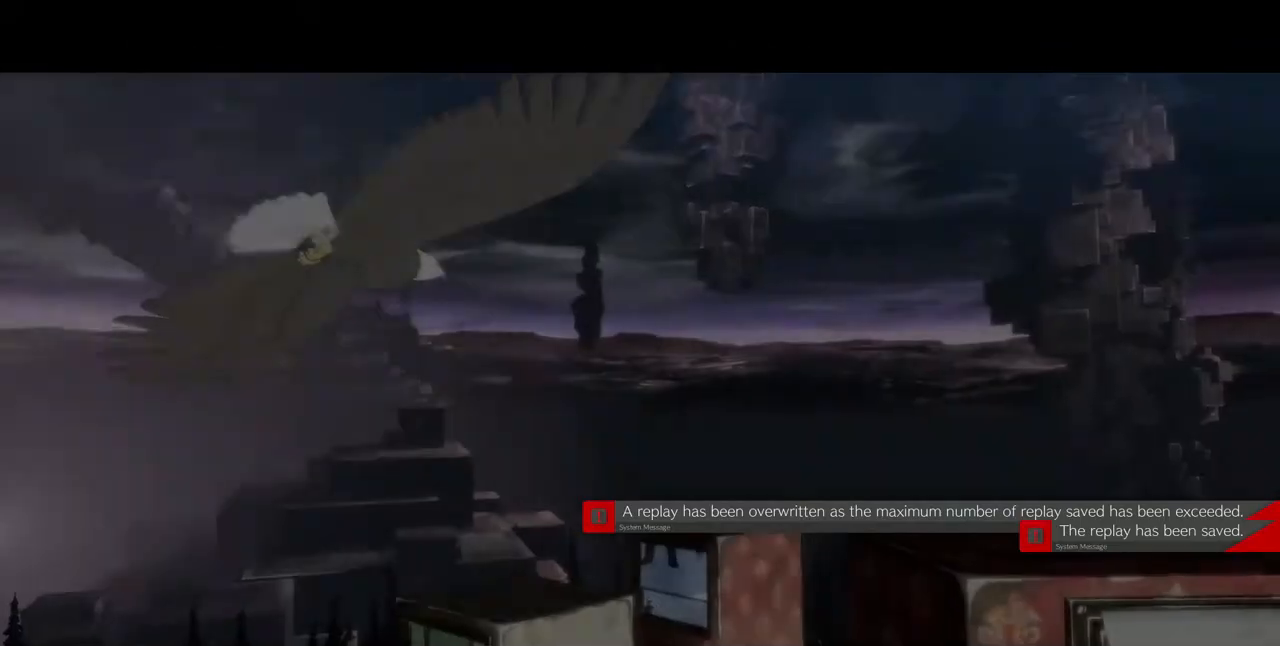
{"dt_ms": 480, "buttons": [], "events": []}
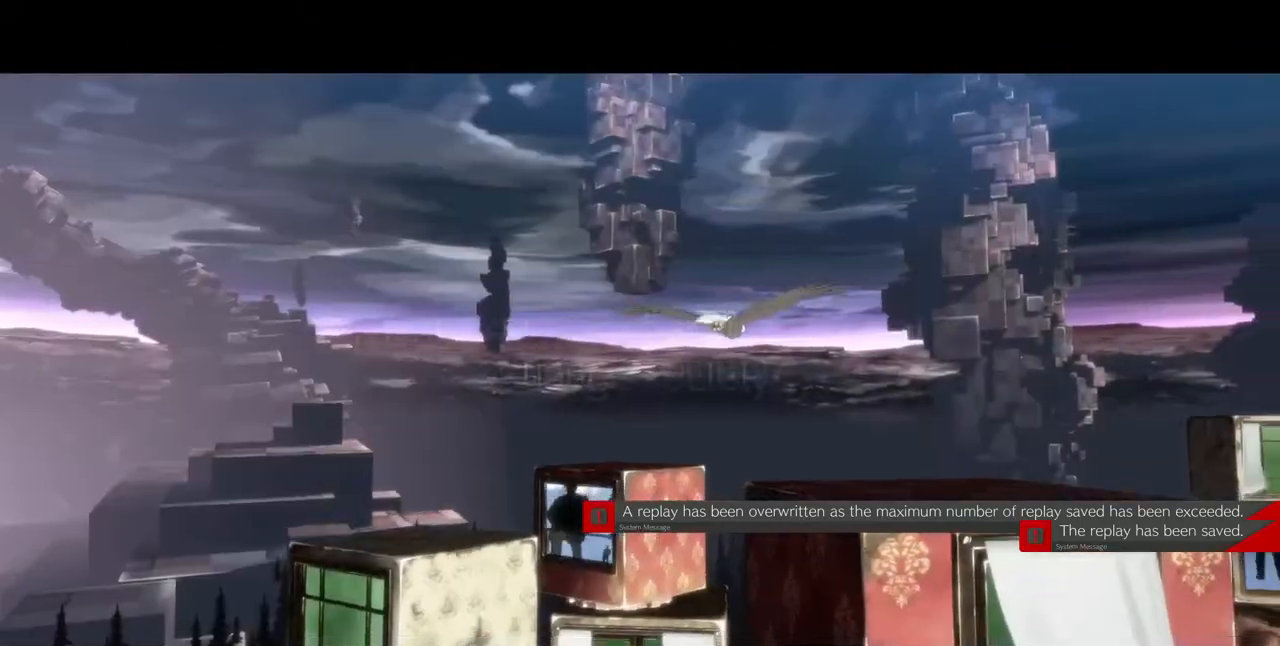
{"dt_ms": 520, "buttons": [], "events": []}
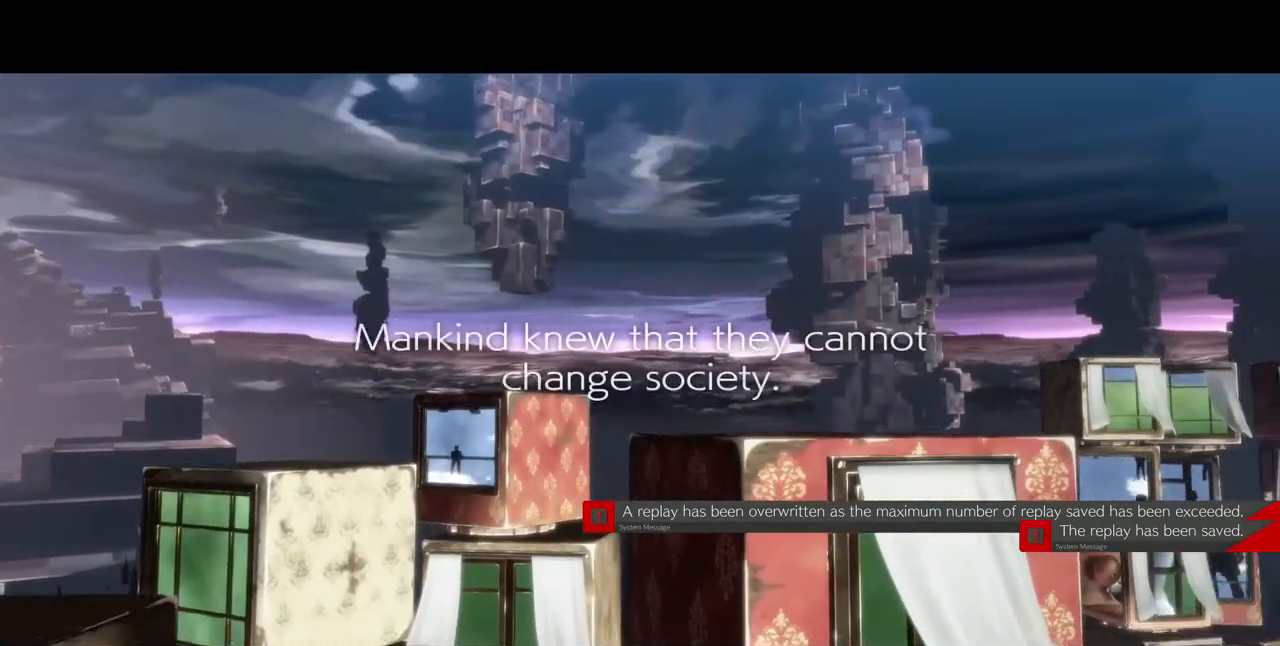
{"dt_ms": 480, "buttons": [], "events": []}
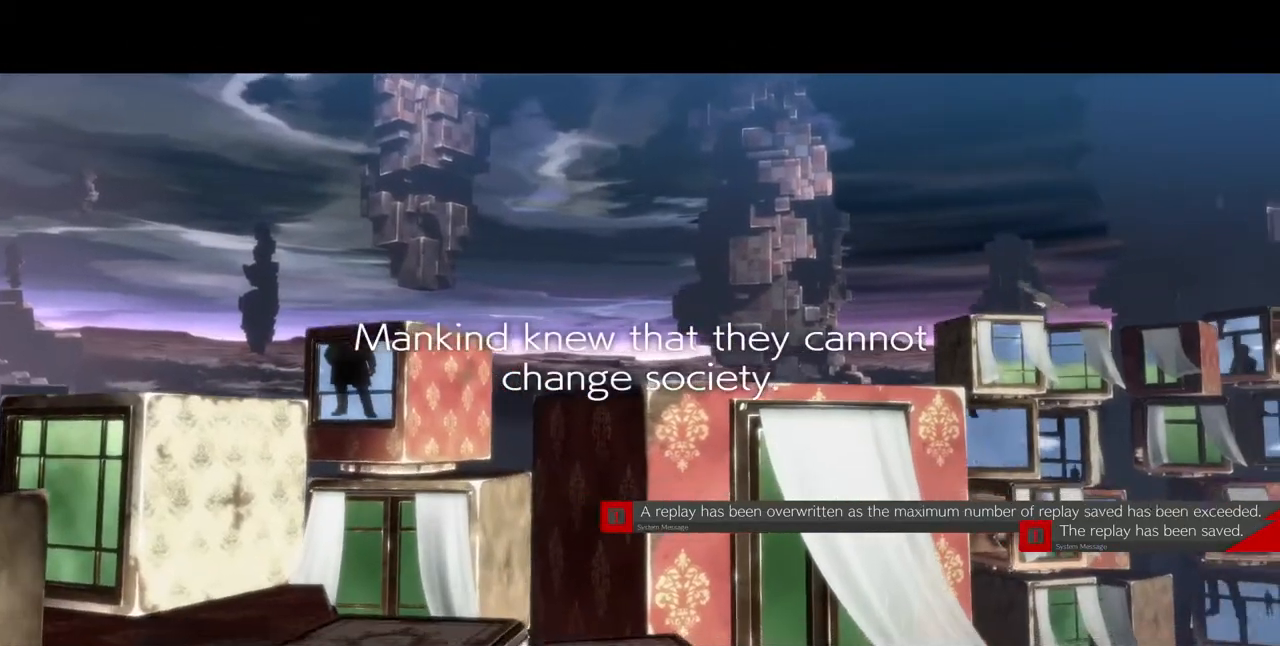
{"dt_ms": 520, "buttons": [], "events": []}
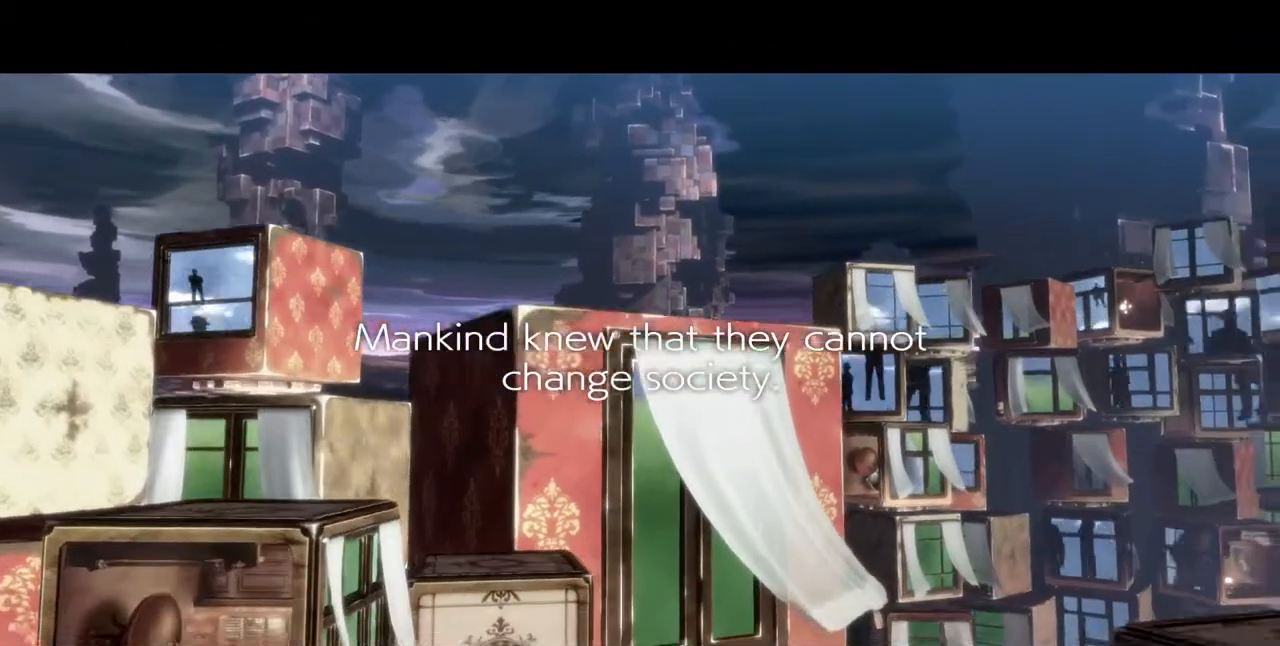
{"dt_ms": 480, "buttons": ["CROSS", "SQUARE", "TRIANGLE", "R1"], "events": [[80, "DPAD_RIGHT", "down"], [160, "DPAD_RIGHT", "up"], [440, "CROSS", "down"], [440, "R1", "down"], [440, "SQUARE", "down"], [440, "TRIANGLE", "down"]]}
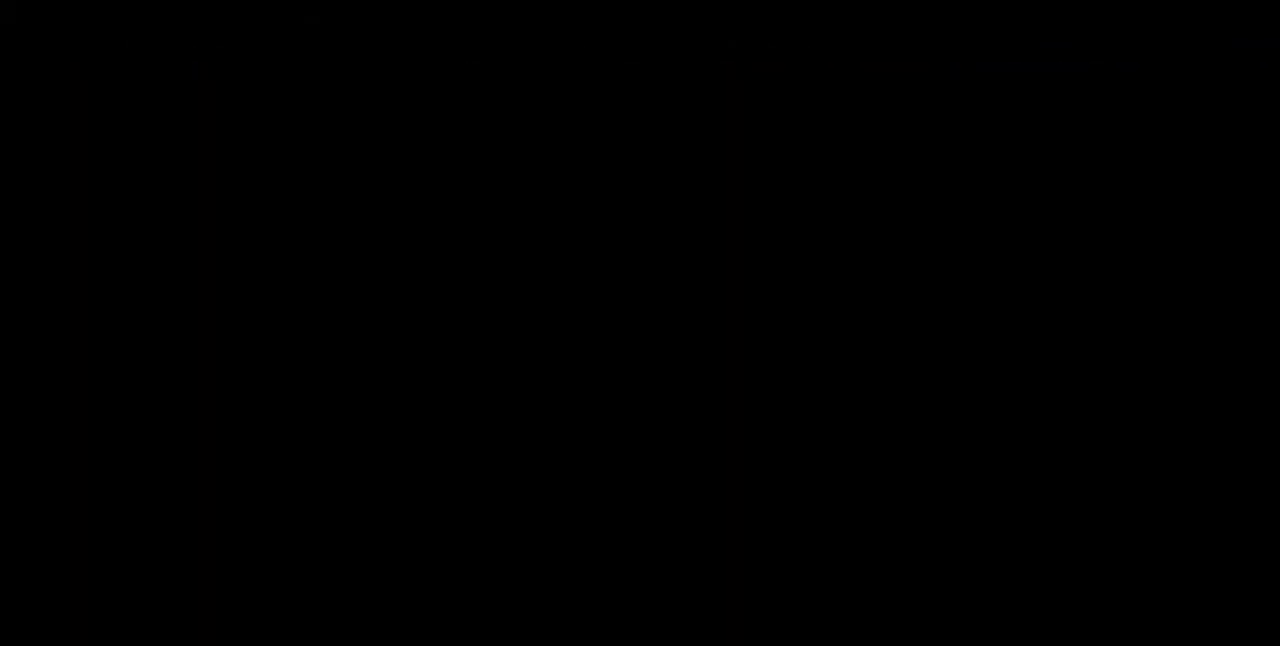
{"dt_ms": 520, "buttons": [], "events": [[40, "R1", "up"], [40, "SQUARE", "up"], [40, "TRIANGLE", "up"], [80, "CROSS", "up"]]}
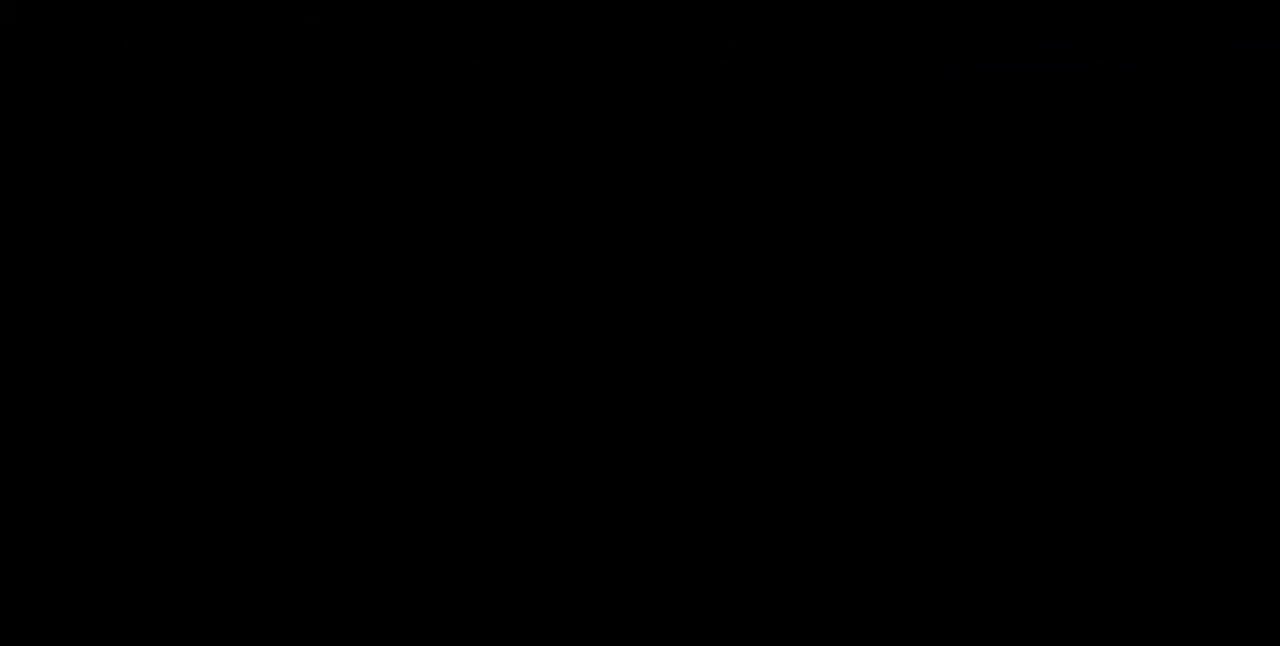
{"dt_ms": 480, "buttons": ["DPAD_DOWN"], "events": [[200, "CROSS", "down"], [240, "R1", "down"], [240, "SQUARE", "down"], [320, "R1", "up"], [320, "SQUARE", "up"], [360, "CROSS", "up"], [440, "DPAD_DOWN", "down"]]}
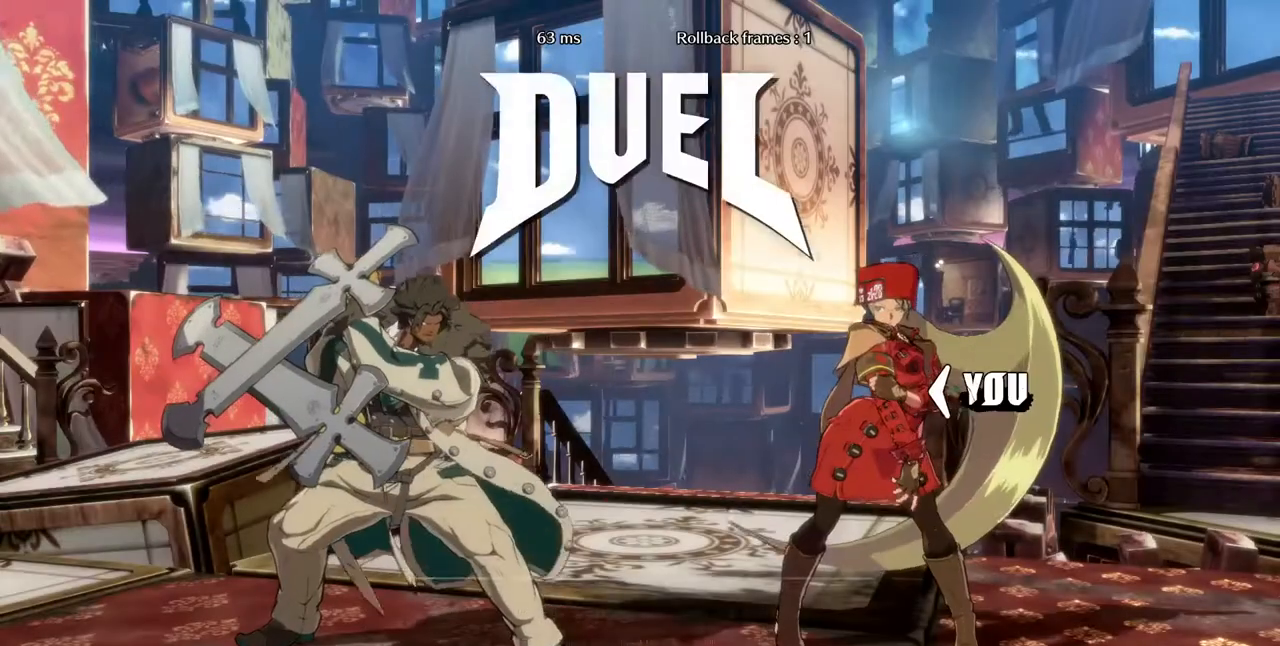
{"dt_ms": 1000, "buttons": ["DPAD_RIGHT"]}
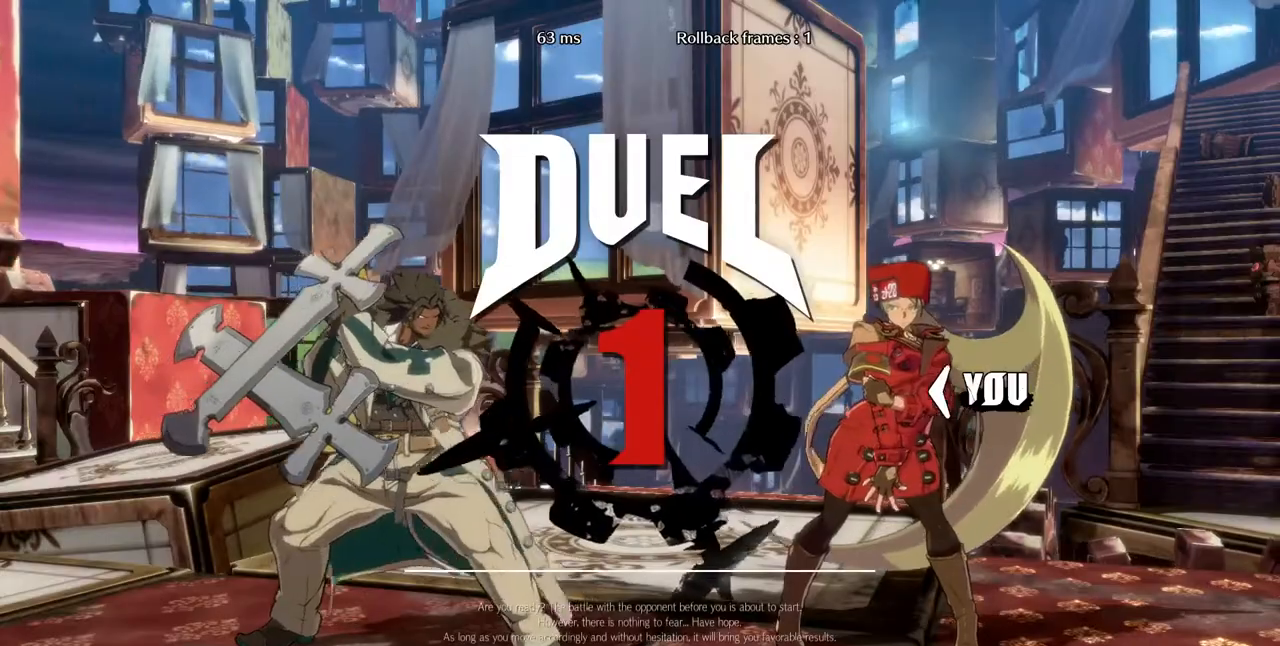
{"dt_ms": 520, "buttons": ["DPAD_DOWN"], "events": [[40, "DPAD_DOWN", "down"], [40, "DPAD_RIGHT", "up"], [80, "DPAD_LEFT", "down"], [240, "DPAD_LEFT", "up"], [320, "DPAD_DOWN", "up"], [320, "DPAD_RIGHT", "down"], [440, "DPAD_DOWN", "down"], [440, "DPAD_RIGHT", "up"]]}
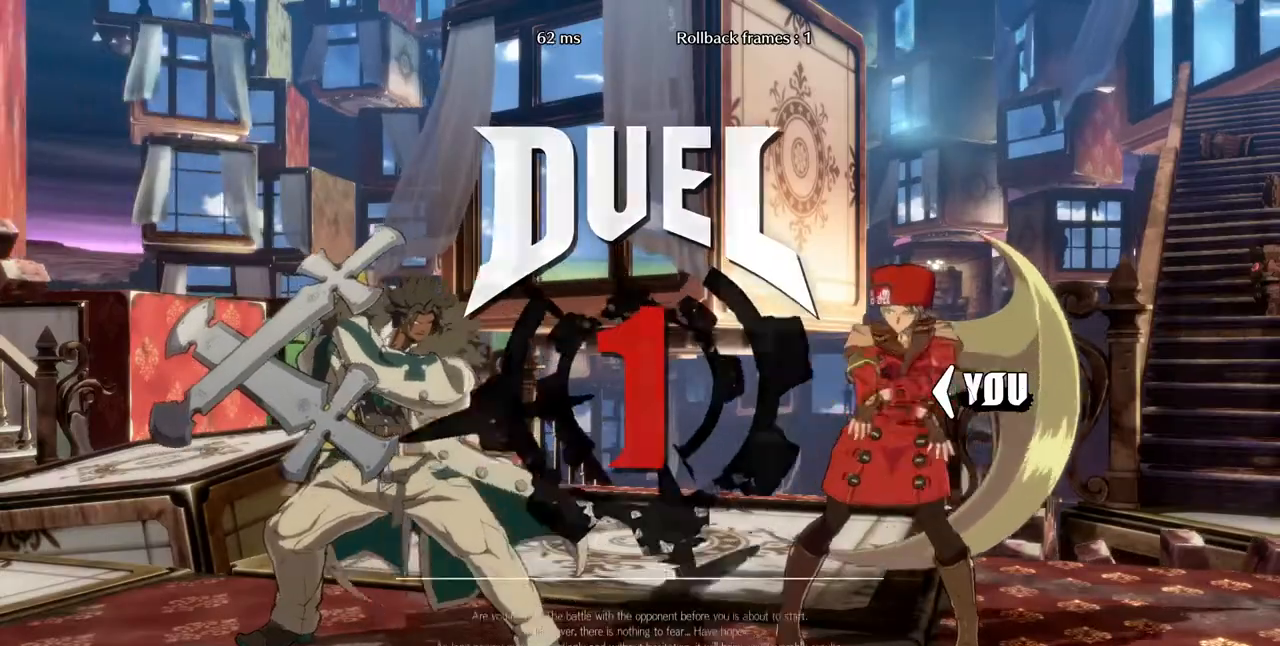
{"dt_ms": 480, "buttons": ["DPAD_DOWN", "DPAD_LEFT"], "events": [[280, "DPAD_LEFT", "down"]]}
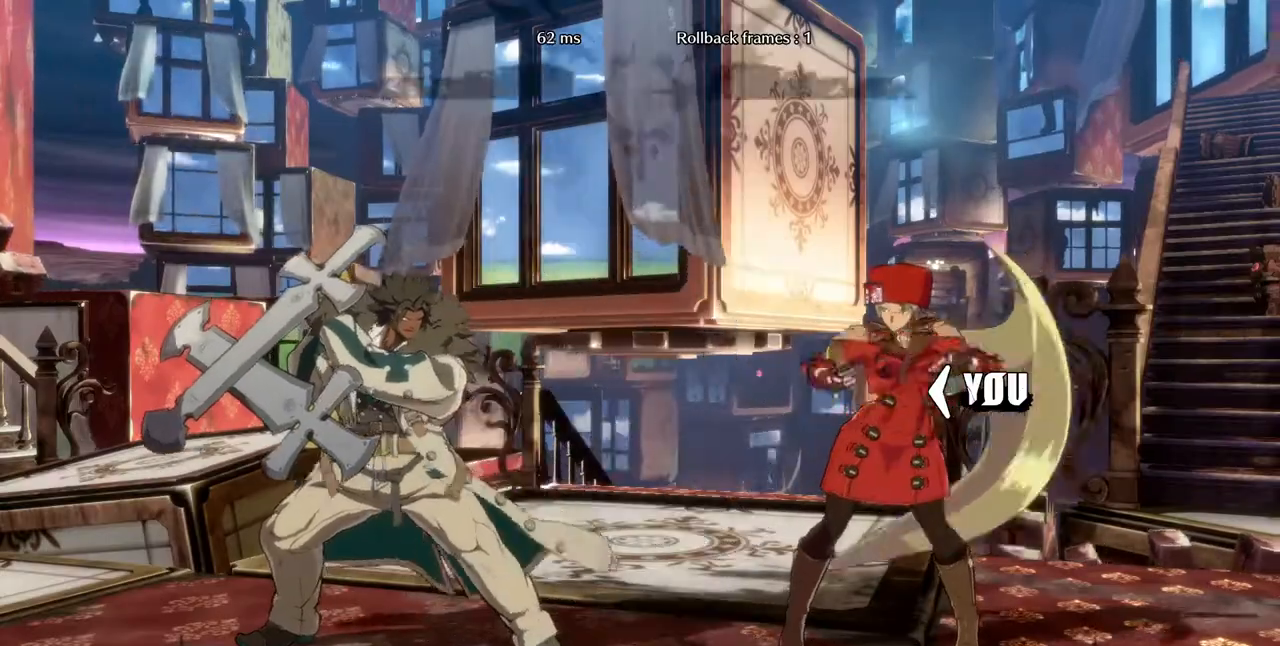
{"dt_ms": 1000, "buttons": ["DPAD_UP"], "events": [[200, "TRIANGLE", "down"], [400, "TRIANGLE", "up"], [440, "DPAD_DOWN", "up"], [440, "DPAD_LEFT", "up"], [880, "DPAD_UP", "down"]]}